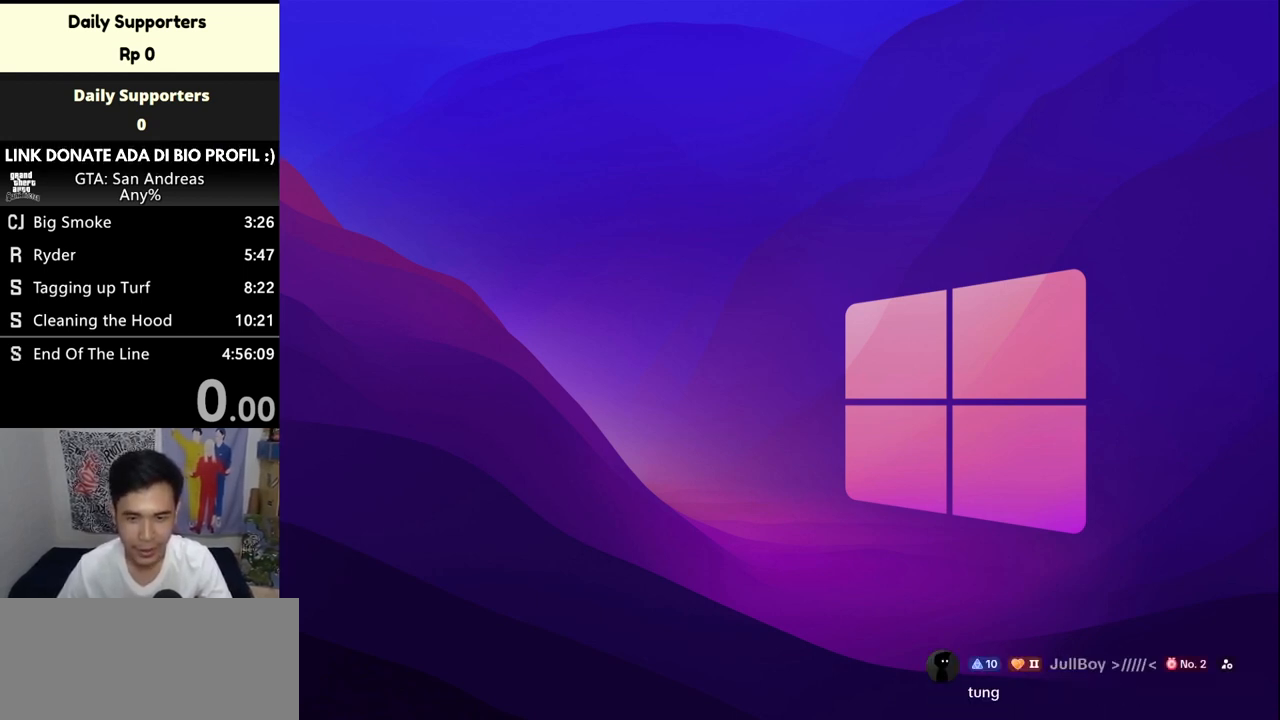
Gameplay with keyboard and mouse; each line is a JSON object with the keys and mouse buttons held at the frame after it. "events" lists presses ("down") and releases ("up") of "a", "alt", "c", "ctrl", "d", "down", "e", "escape", "f", "f2", "f3", "g", "h", "left", "num2", "num4", "num6", "num8", "q", "r", "right", "s", "shift", "space", "tab", "up", "v", "w", "x", "z", "mouse_left", "mouse_middle", "mouse_right" and "mouse_wheel_up" between this image and that frame as [ms after this image, input, new state], when the widget could be followed in between. "mouse_left", "mouse_middle", "mouse_right", "mouse_wheel_up" = the "left", "middle", "right", "wheel_up" buttons of the "mouse" list. No other keys are recorded. Mouse movement is not recorded. Not read: mouse_wheel_down.
{"keys": [], "mouse": [], "events": [[33, "mouse_left", "down"], [133, "mouse_left", "up"], [400, "mouse_left", "down"], [433, "mouse_left", "up"]]}
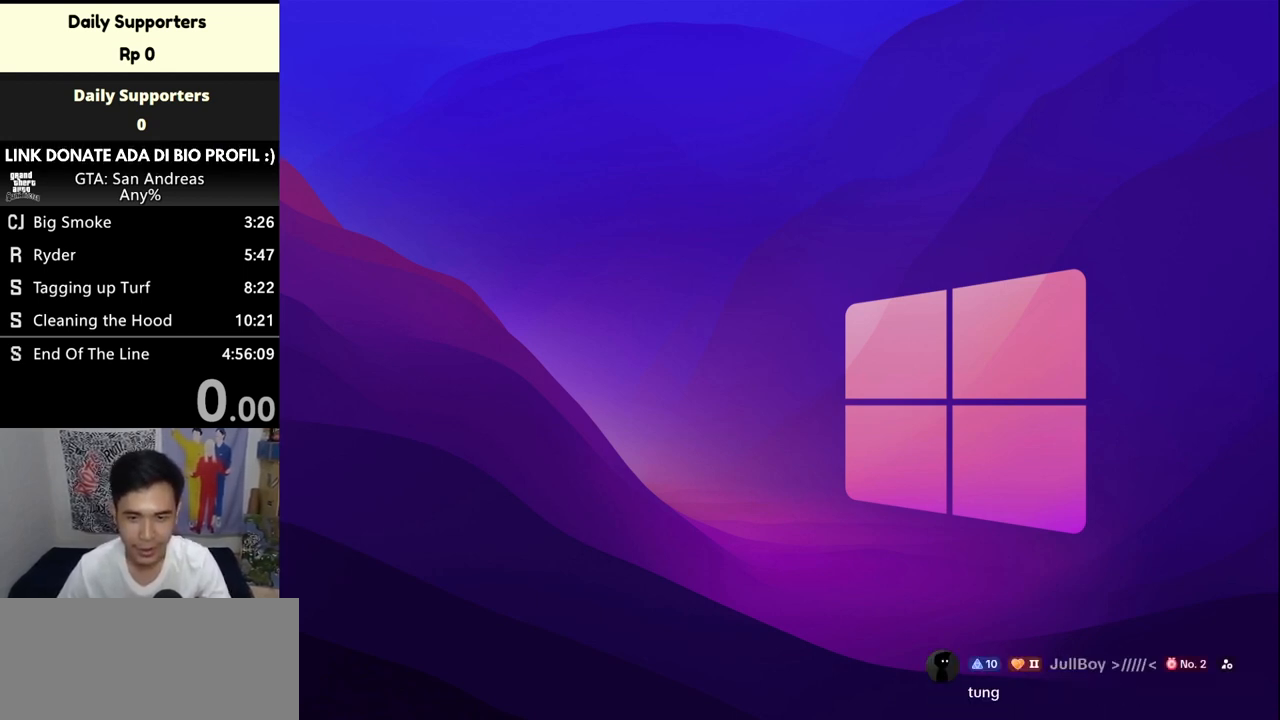
{"keys": [], "mouse": [], "events": []}
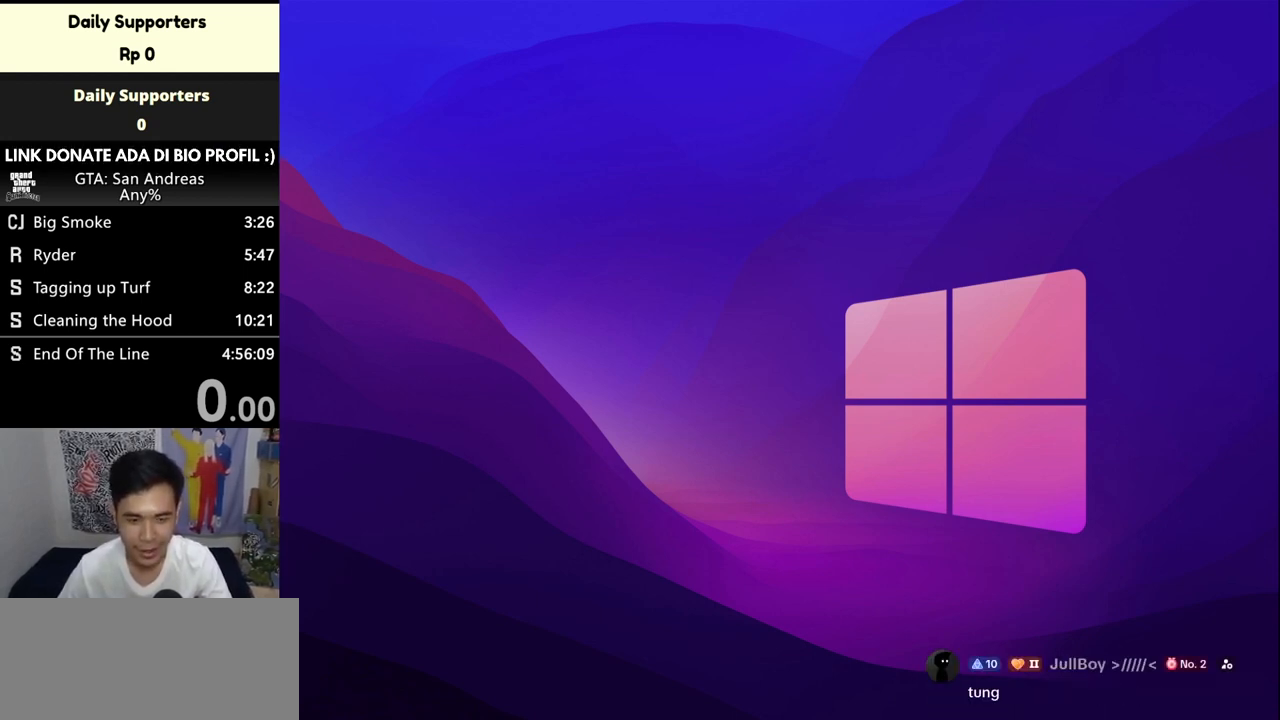
{"keys": [], "mouse": [], "events": [[133, "a", "down"], [133, "w", "down"], [200, "space", "down"], [200, "w", "up"], [233, "a", "up"], [300, "space", "up"]]}
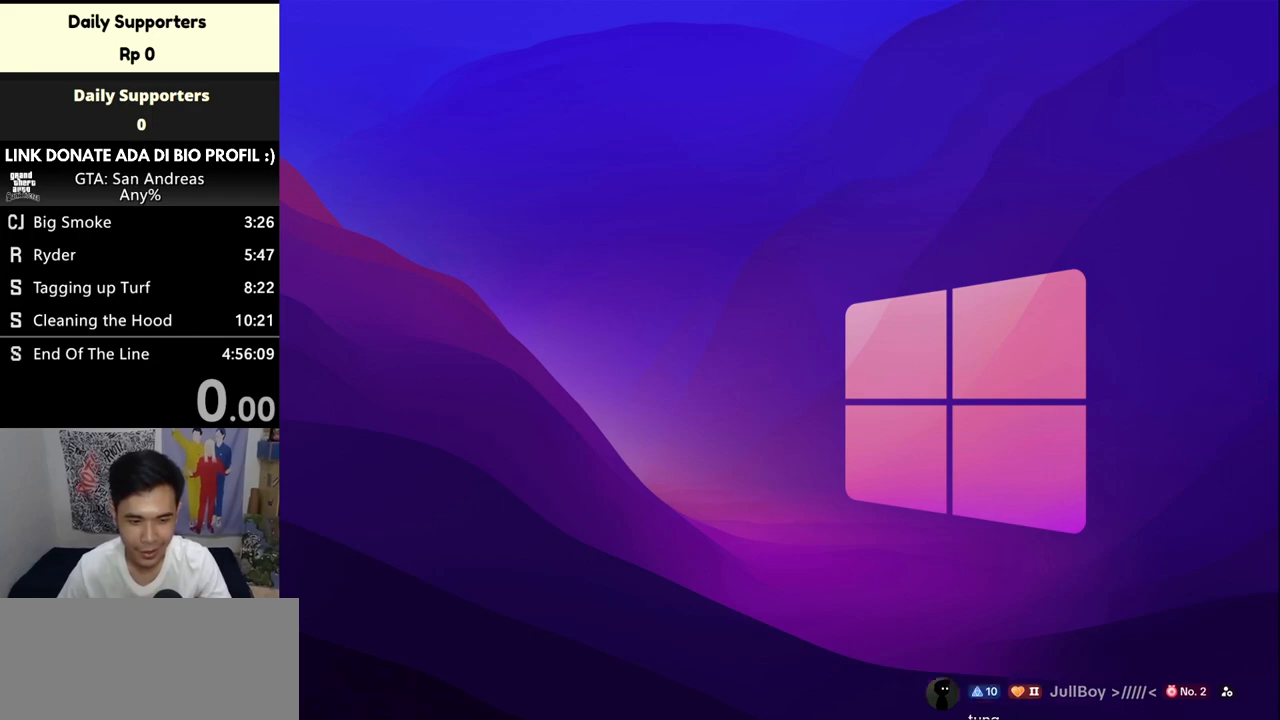
{"keys": [], "mouse": [], "events": []}
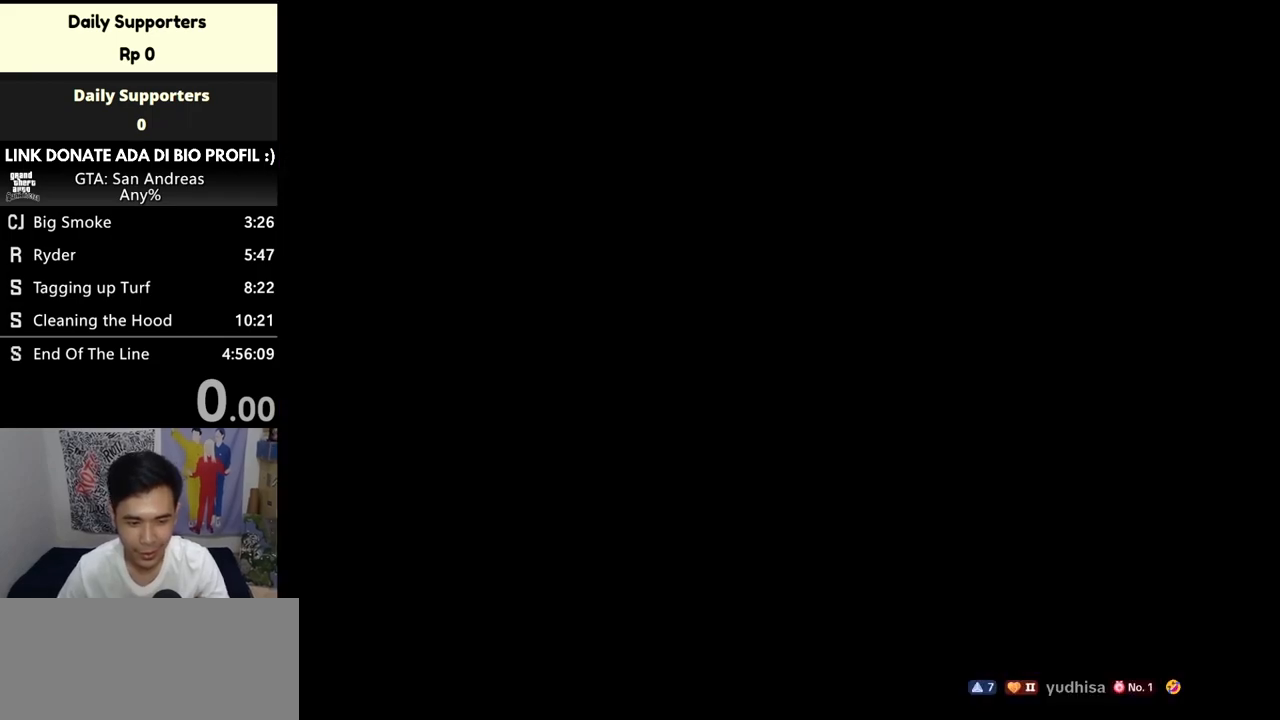
{"keys": [], "mouse": [], "events": []}
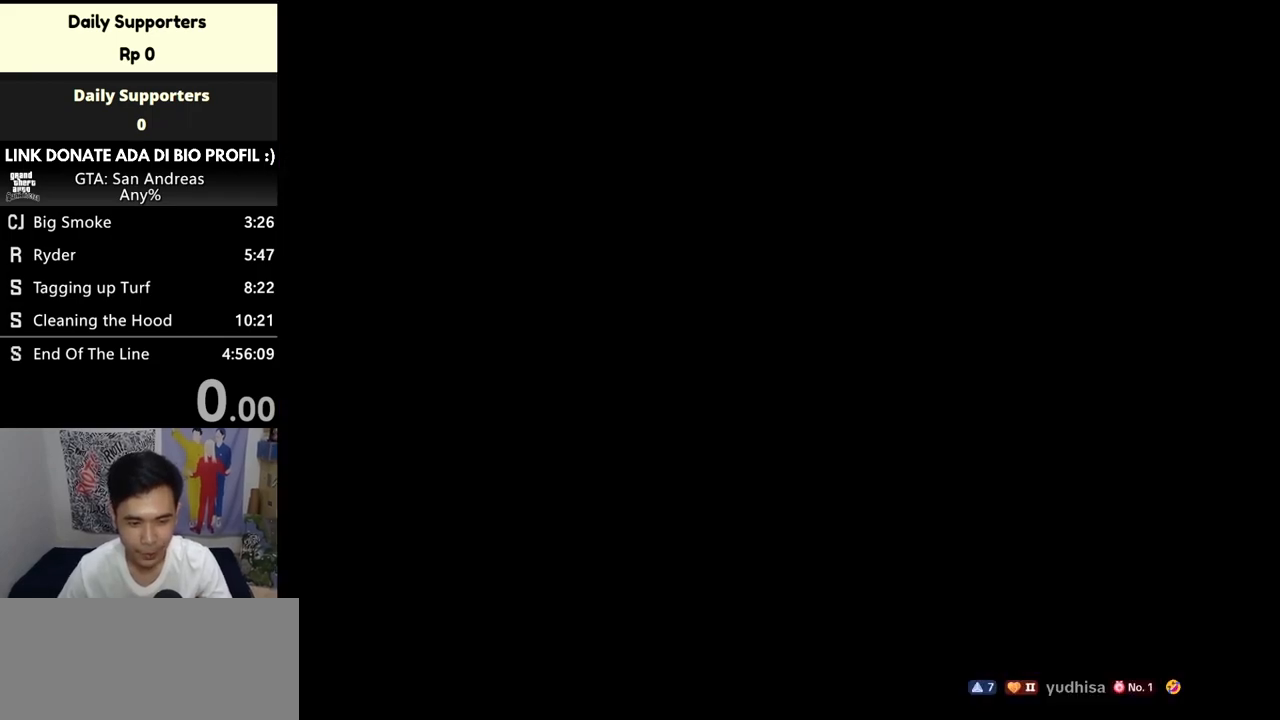
{"keys": [], "mouse": [], "events": []}
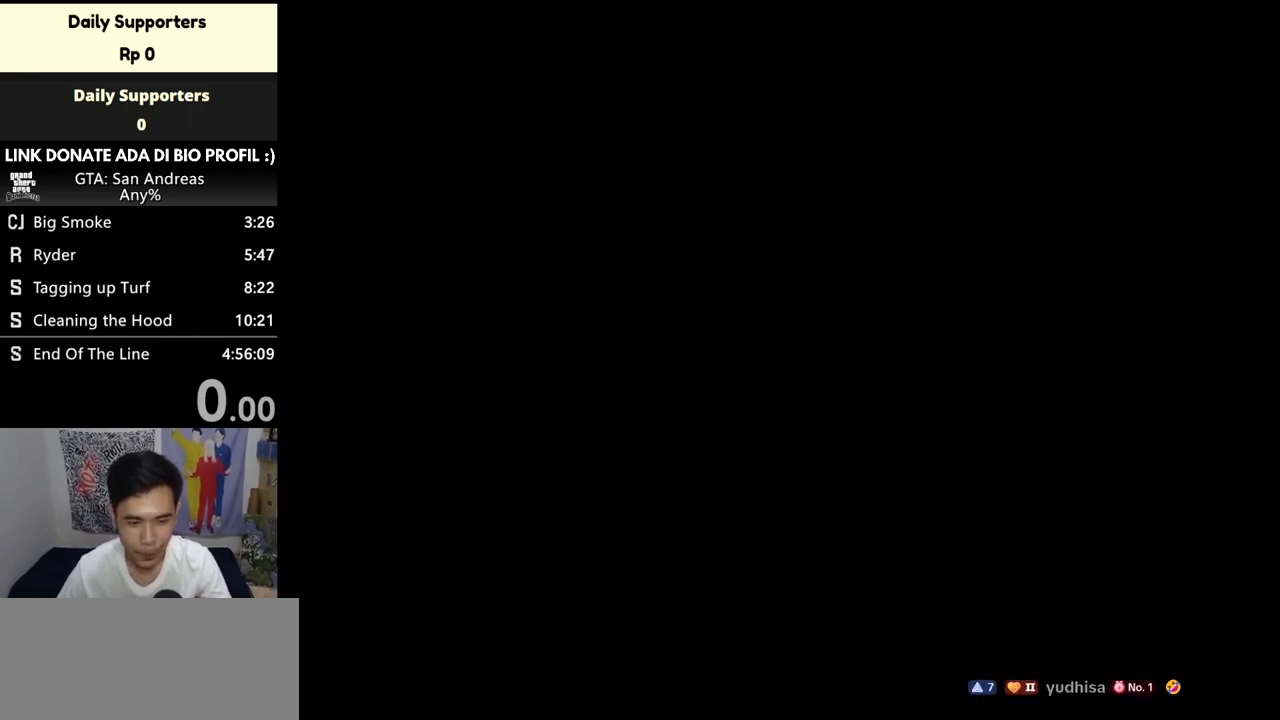
{"keys": [], "mouse": [], "events": []}
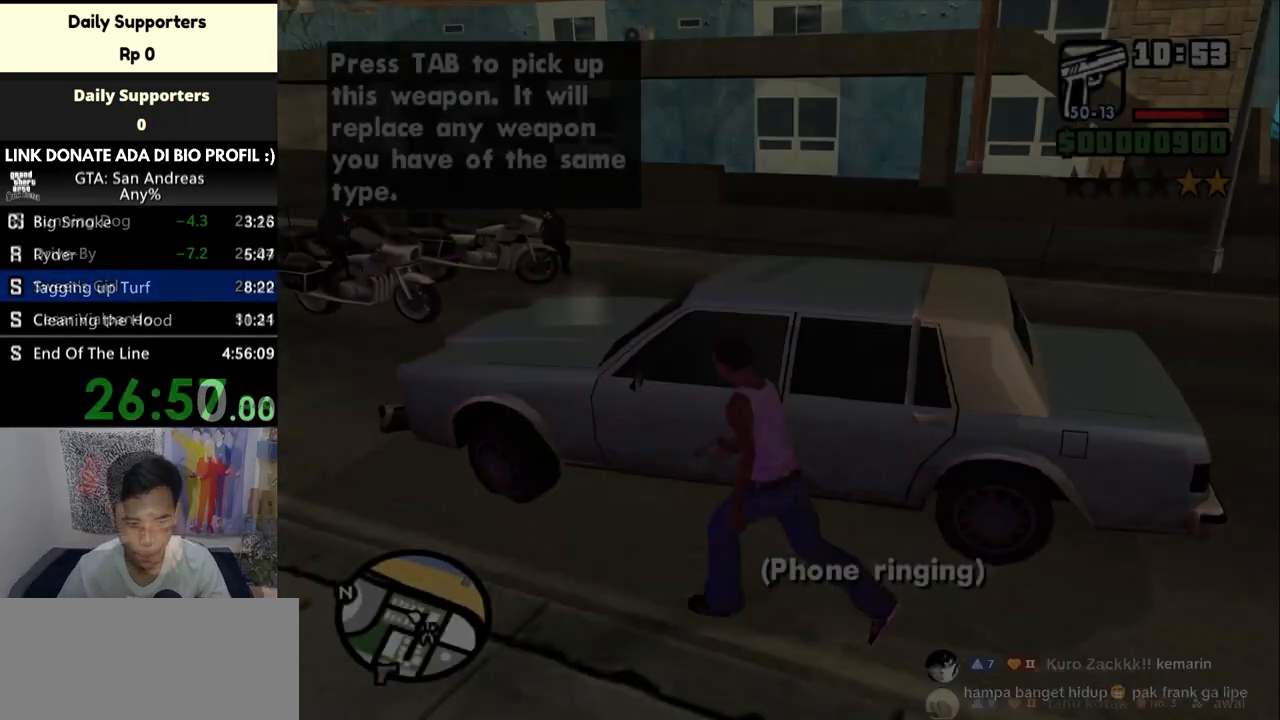
{"keys": [], "mouse": [], "events": []}
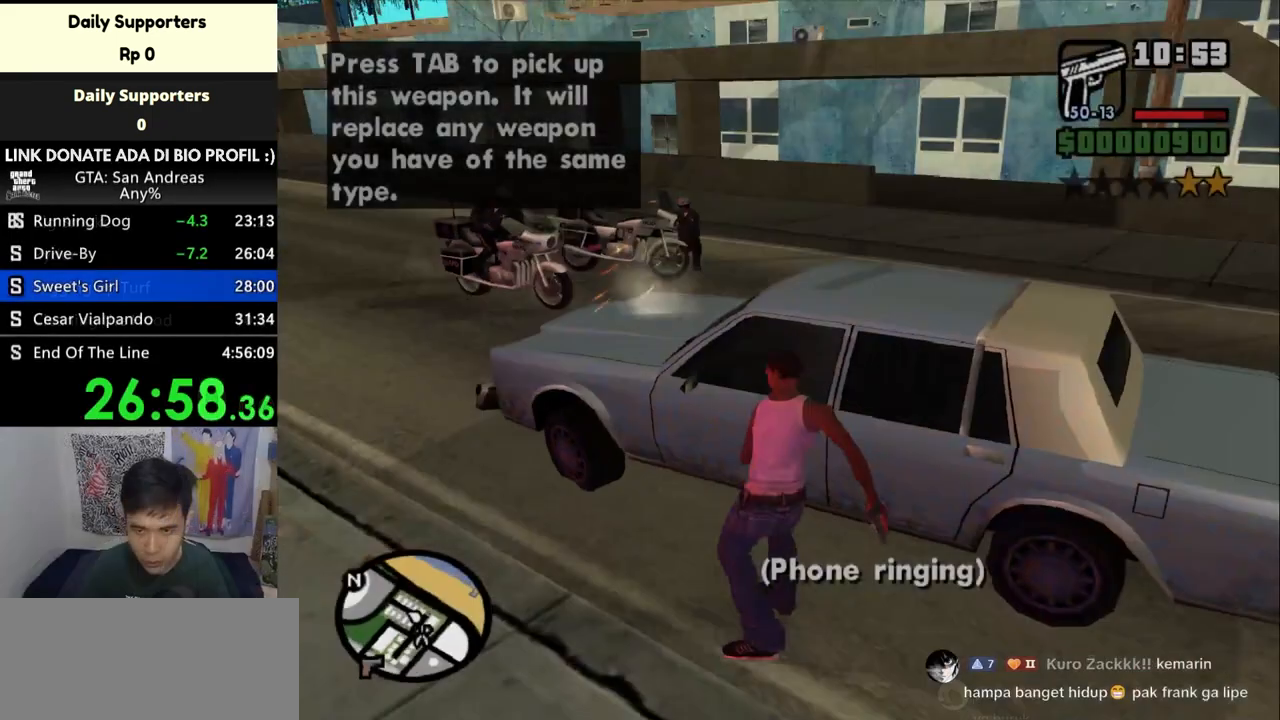
{"keys": [], "mouse": [], "events": []}
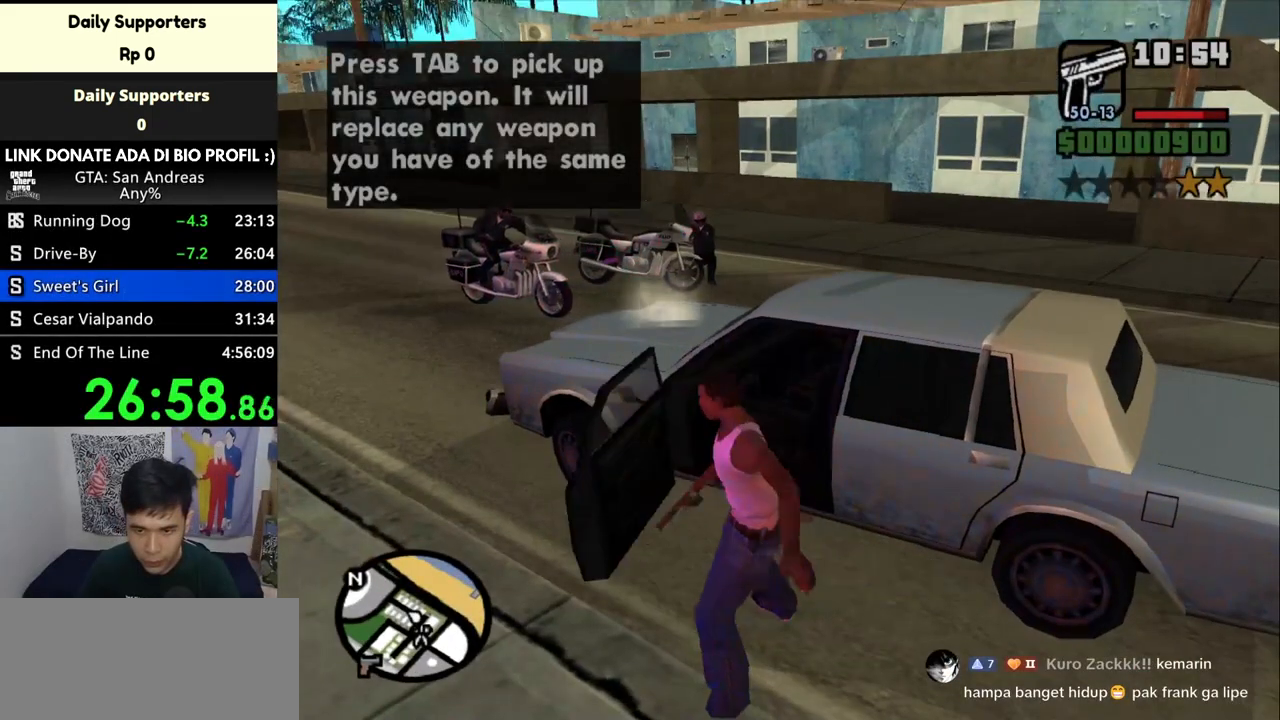
{"keys": [], "mouse": [], "events": []}
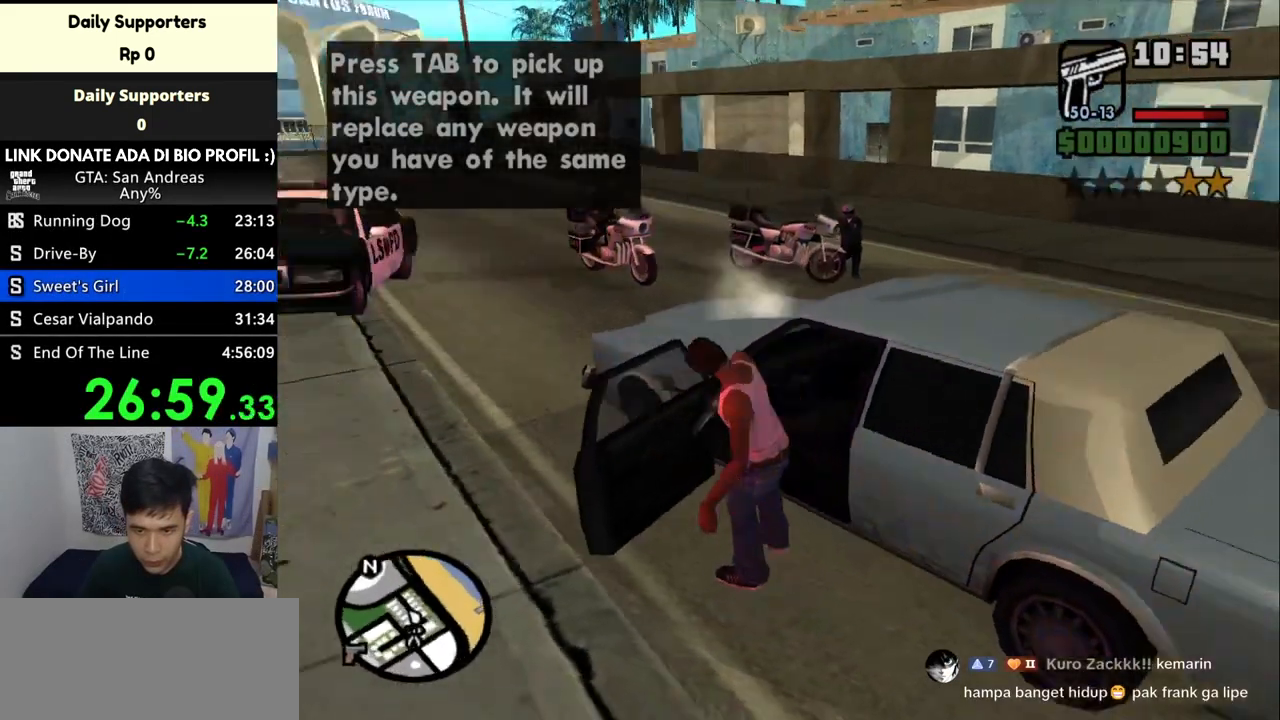
{"keys": ["a", "s", "space"], "mouse": [], "events": [[67, "a", "down"], [133, "s", "down"], [167, "space", "down"]]}
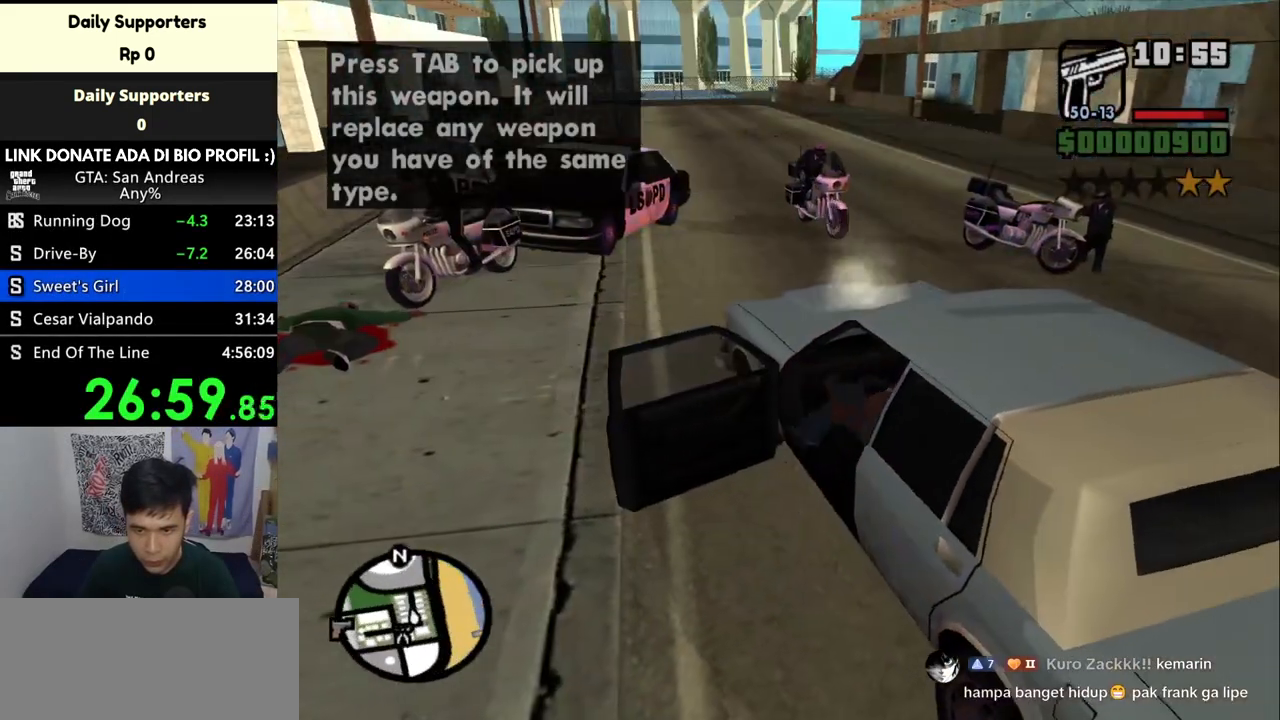
{"keys": ["a", "s"], "mouse": [], "events": [[367, "space", "up"]]}
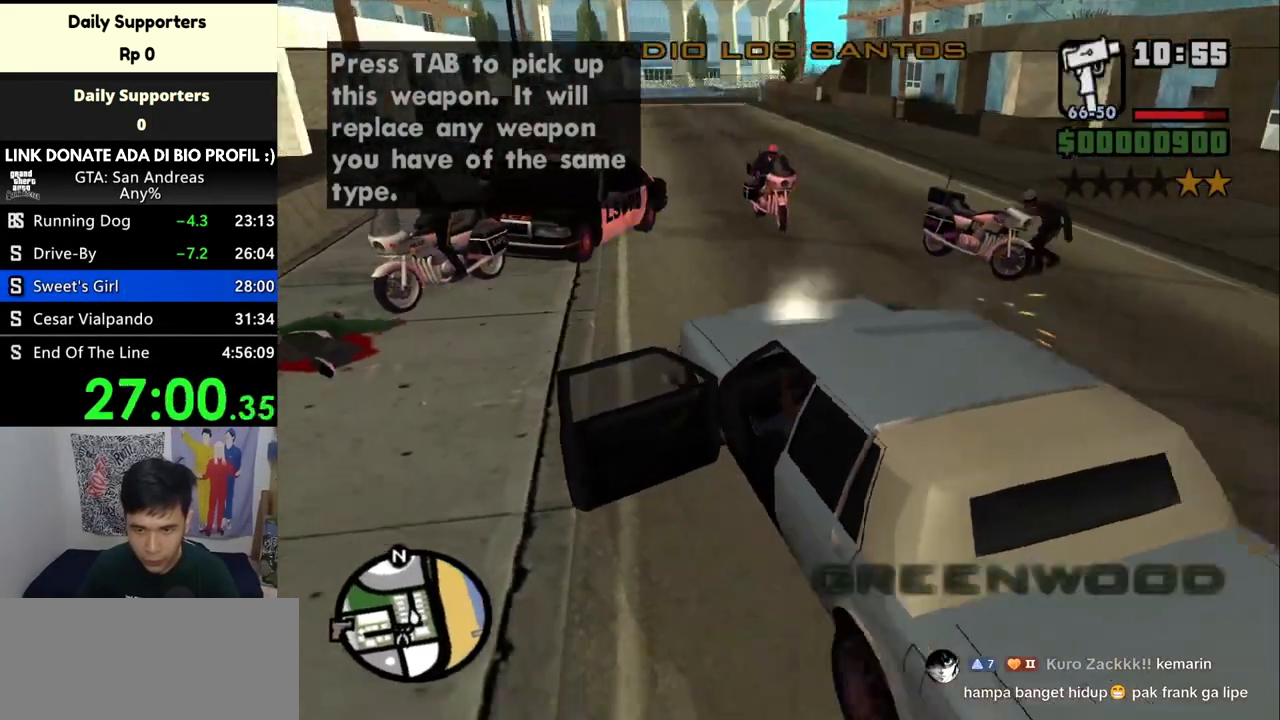
{"keys": ["a", "s"], "mouse": [], "events": []}
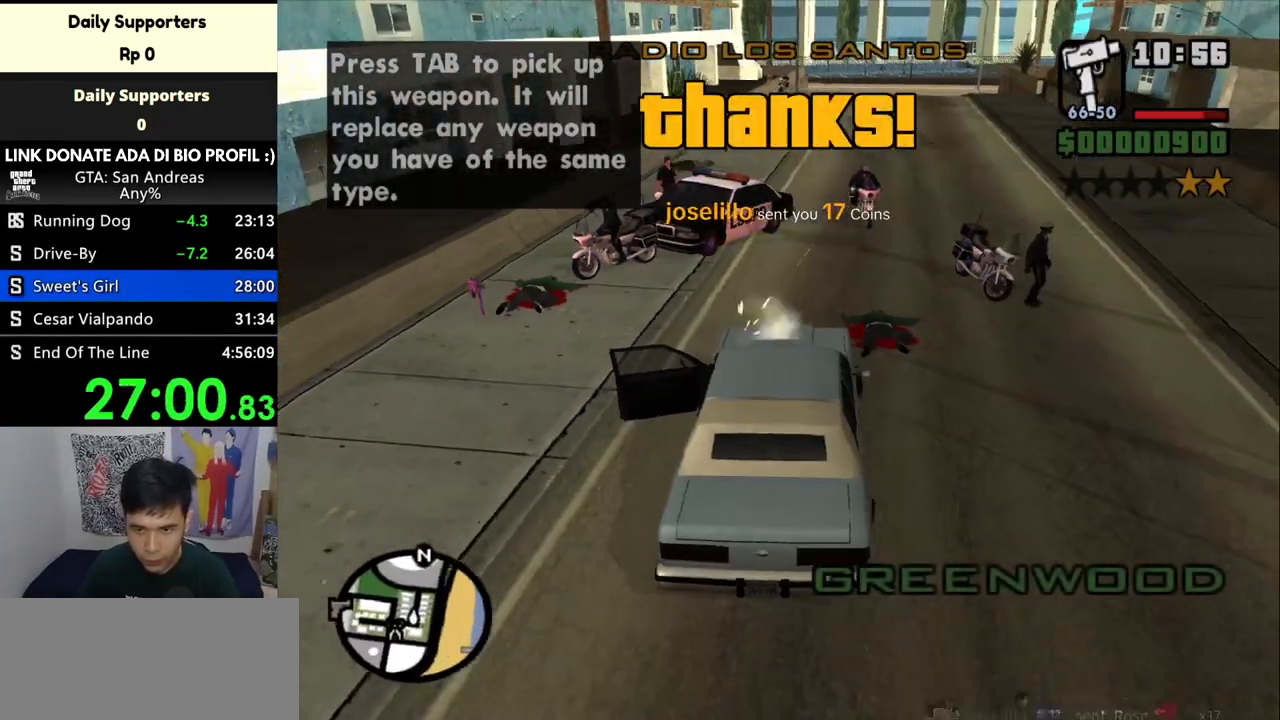
{"keys": ["a", "s"], "mouse": [], "events": []}
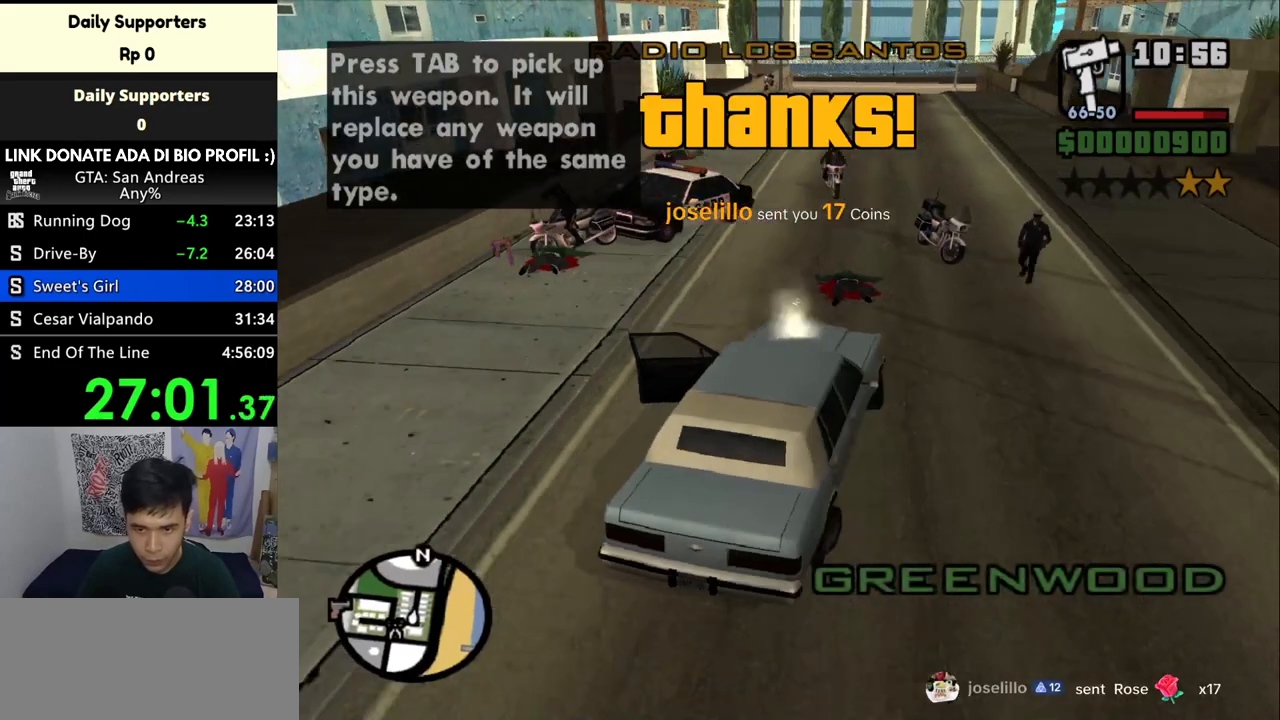
{"keys": ["d", "s"], "mouse": [], "events": [[267, "a", "up"], [333, "d", "down"]]}
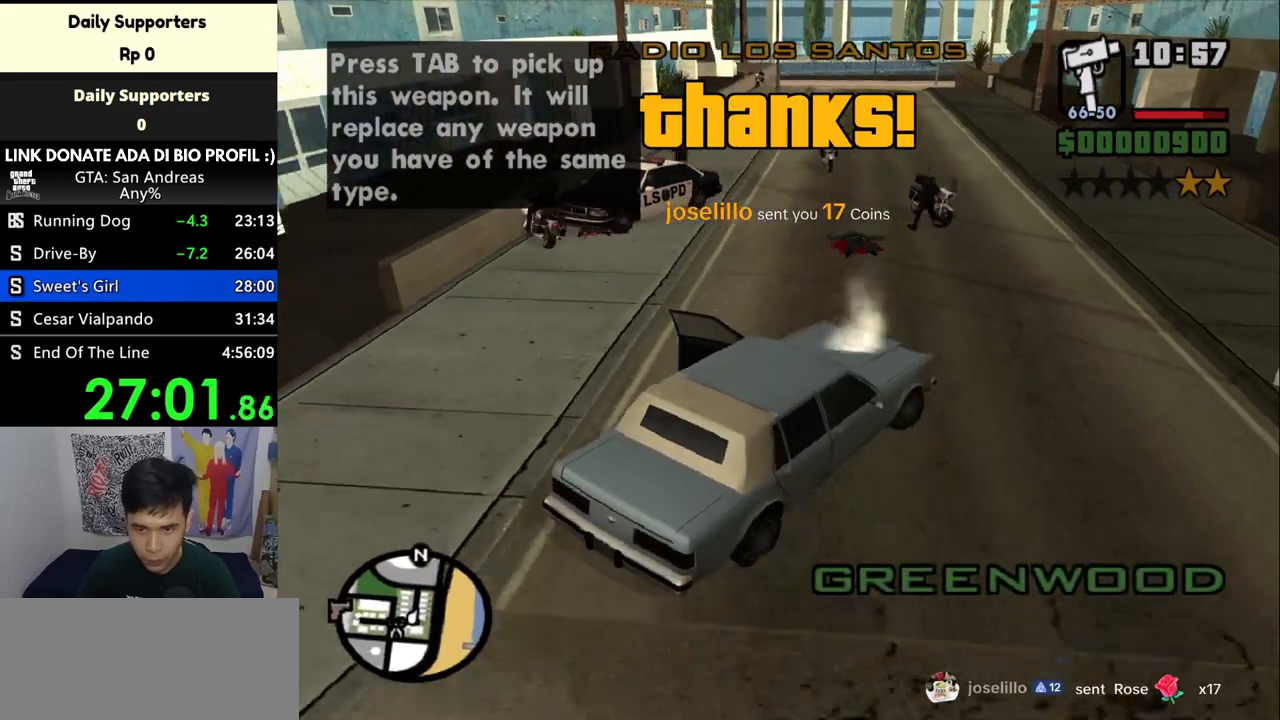
{"keys": ["w"], "mouse": [], "events": [[167, "s", "up"], [367, "d", "up"], [367, "w", "down"]]}
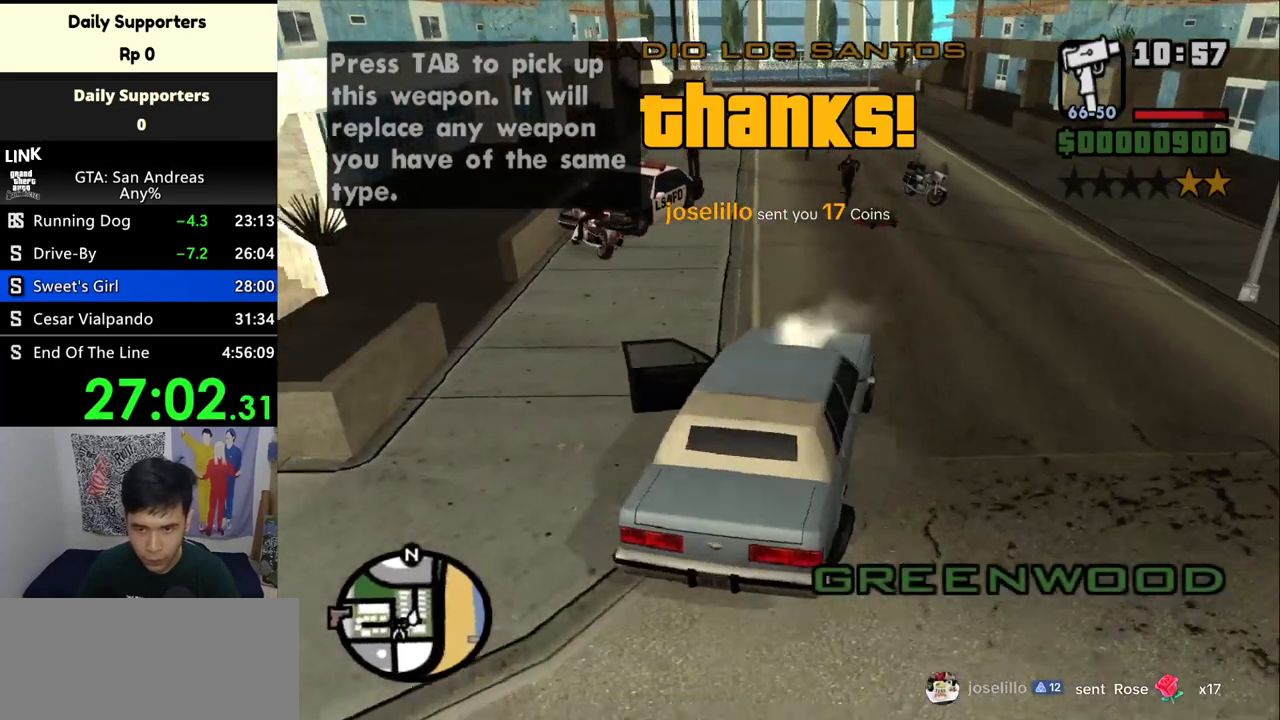
{"keys": ["h", "w"], "mouse": [], "events": [[33, "h", "down"]]}
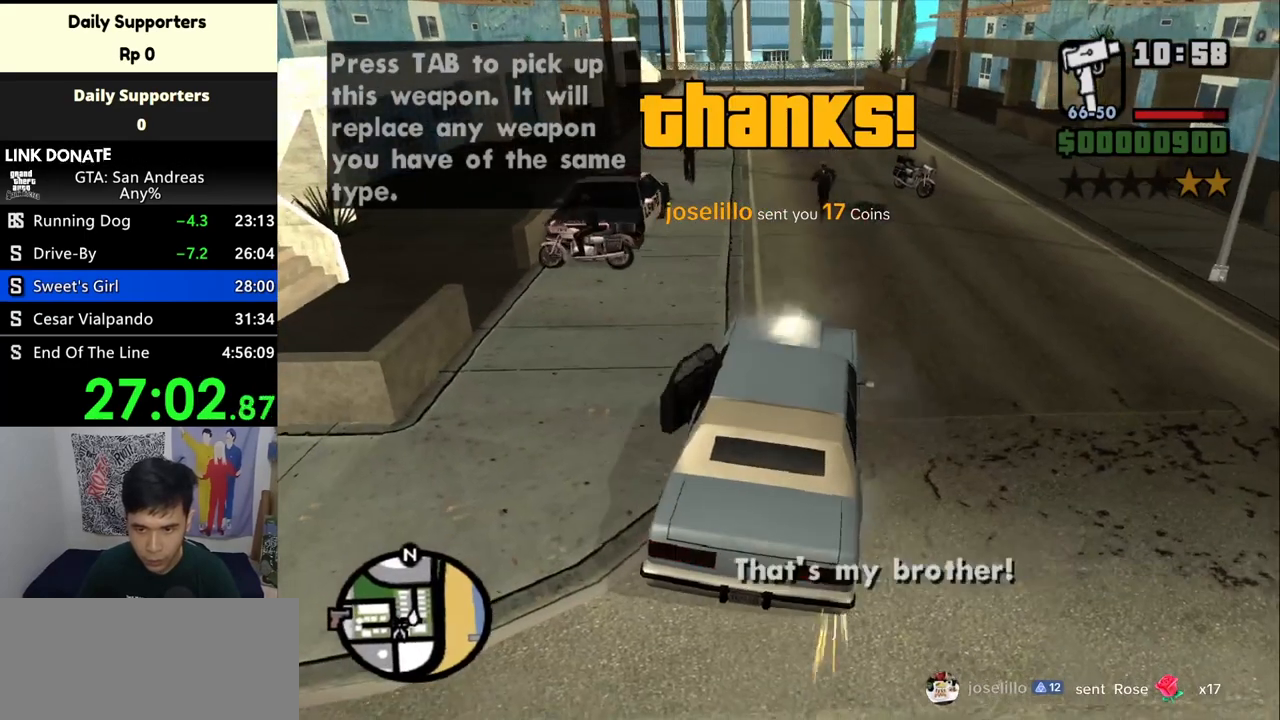
{"keys": ["h"], "mouse": [], "events": [[133, "a", "down"], [333, "a", "up"], [433, "w", "up"]]}
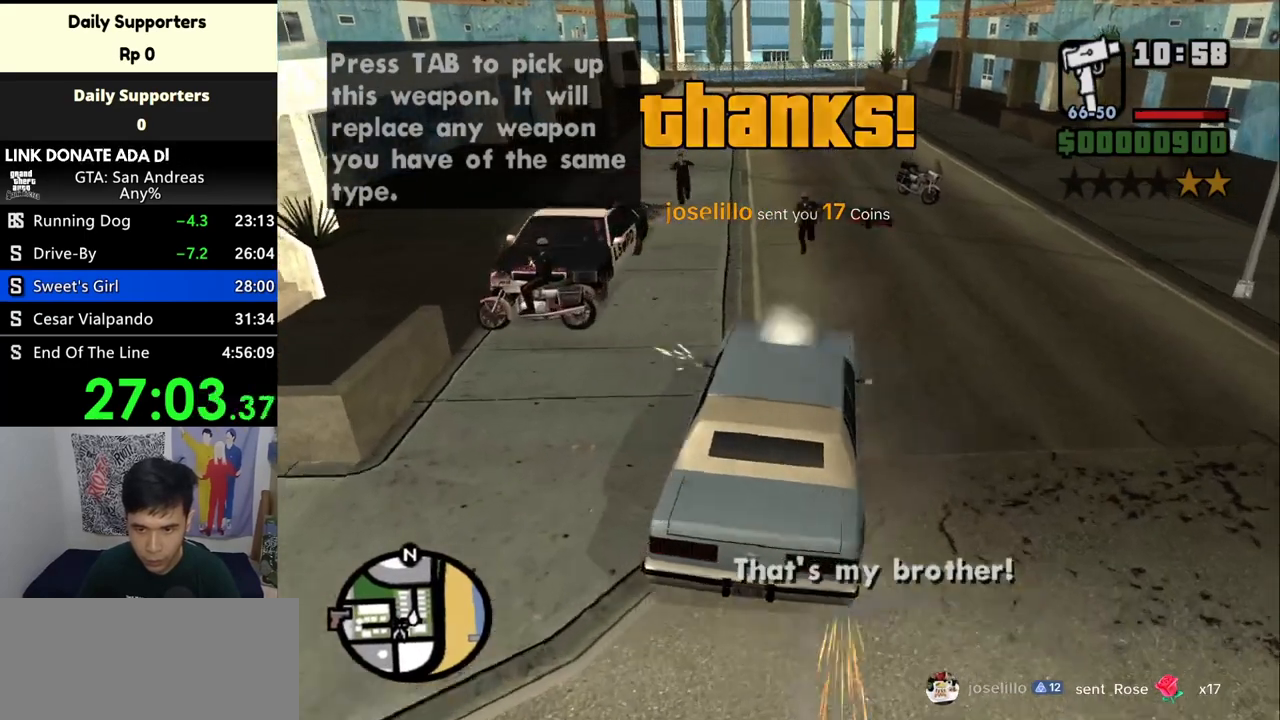
{"keys": ["h"], "mouse": [], "events": [[133, "a", "down"], [333, "a", "up"]]}
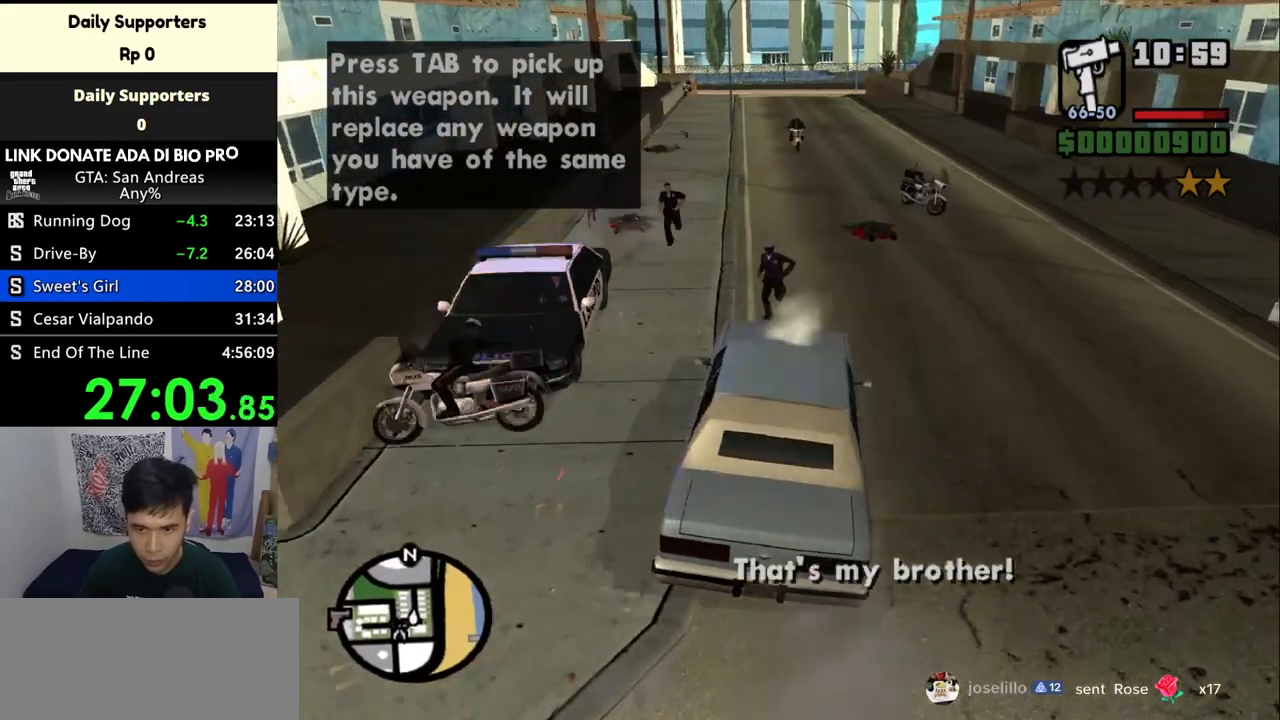
{"keys": ["a", "h", "w"], "mouse": [], "events": [[67, "w", "down"], [167, "a", "down"]]}
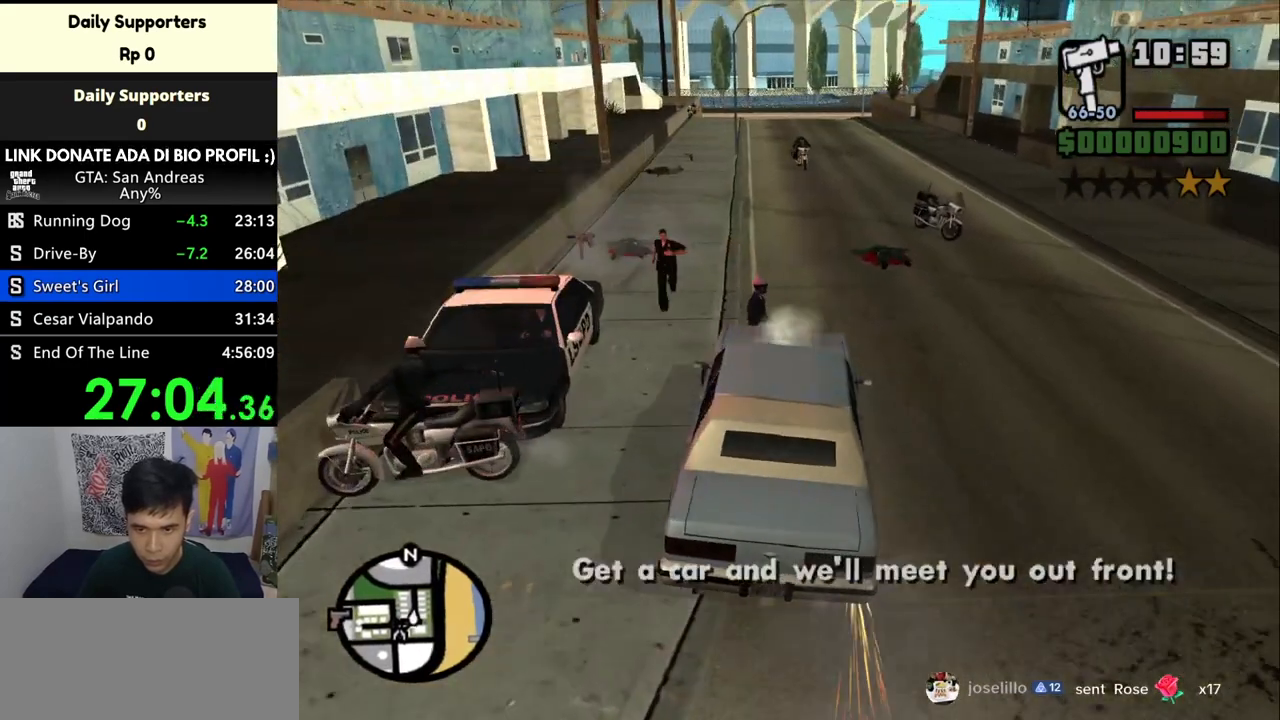
{"keys": ["h", "s"], "mouse": [], "events": [[100, "a", "up"], [133, "w", "up"], [433, "s", "down"]]}
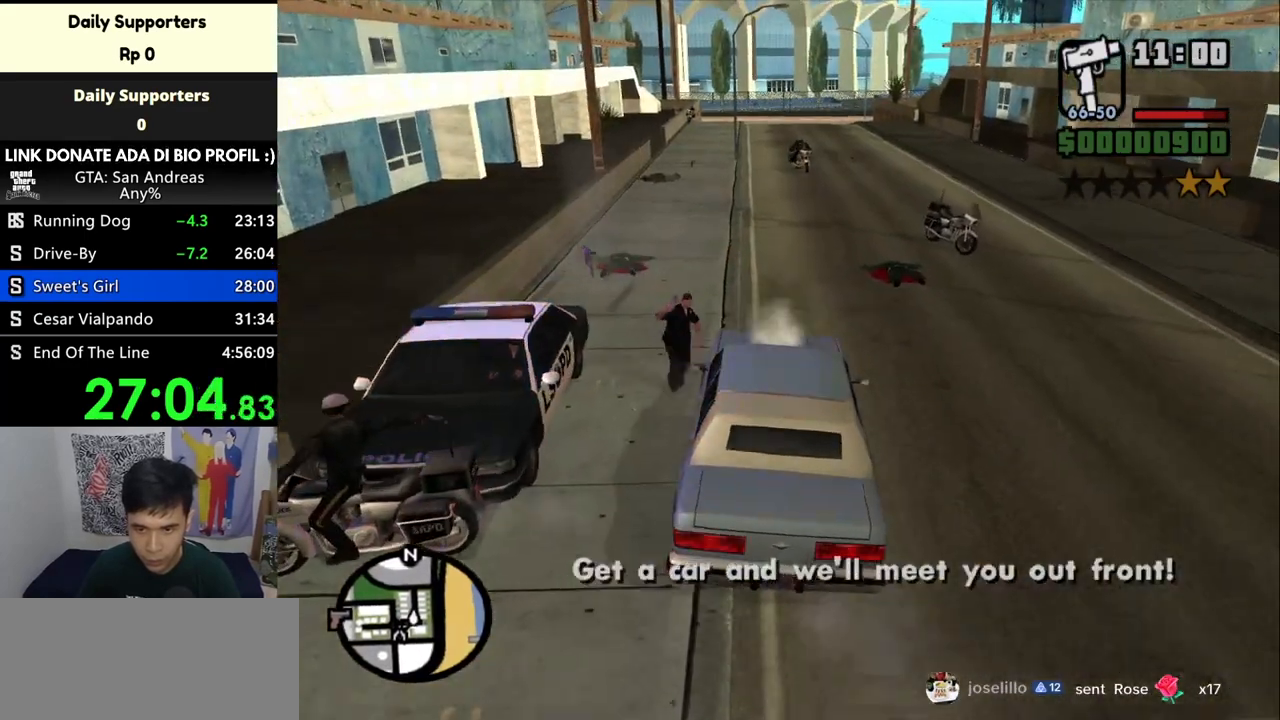
{"keys": ["h", "s"], "mouse": [], "events": []}
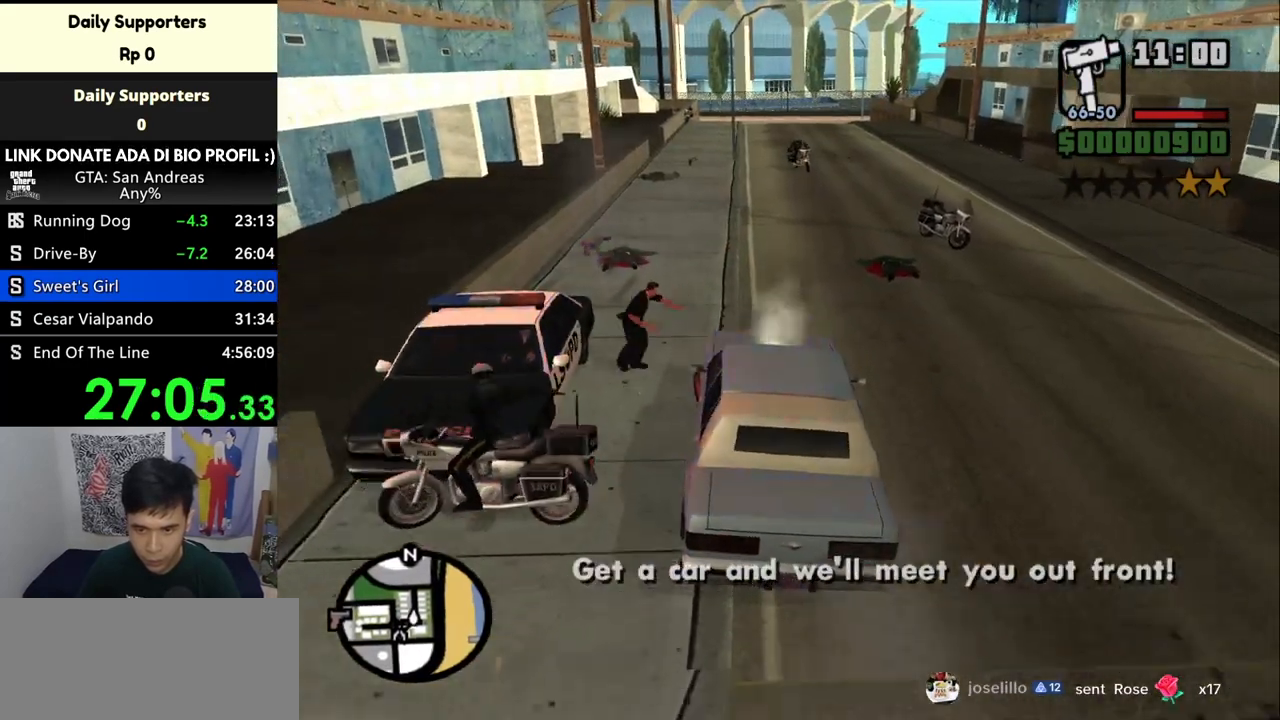
{"keys": ["h", "w"], "mouse": [], "events": [[33, "s", "up"], [100, "w", "down"]]}
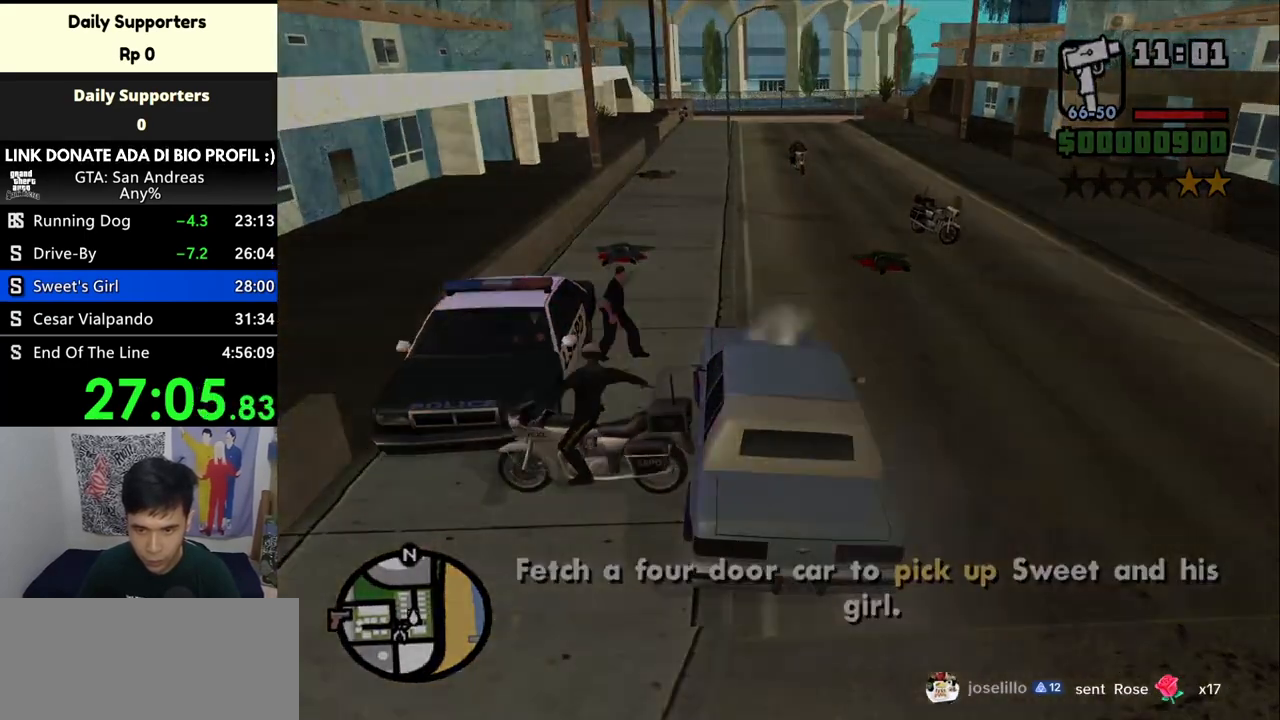
{"keys": ["space"], "mouse": [], "events": [[233, "h", "up"], [300, "space", "down"], [300, "w", "up"], [367, "space", "up"], [467, "space", "down"]]}
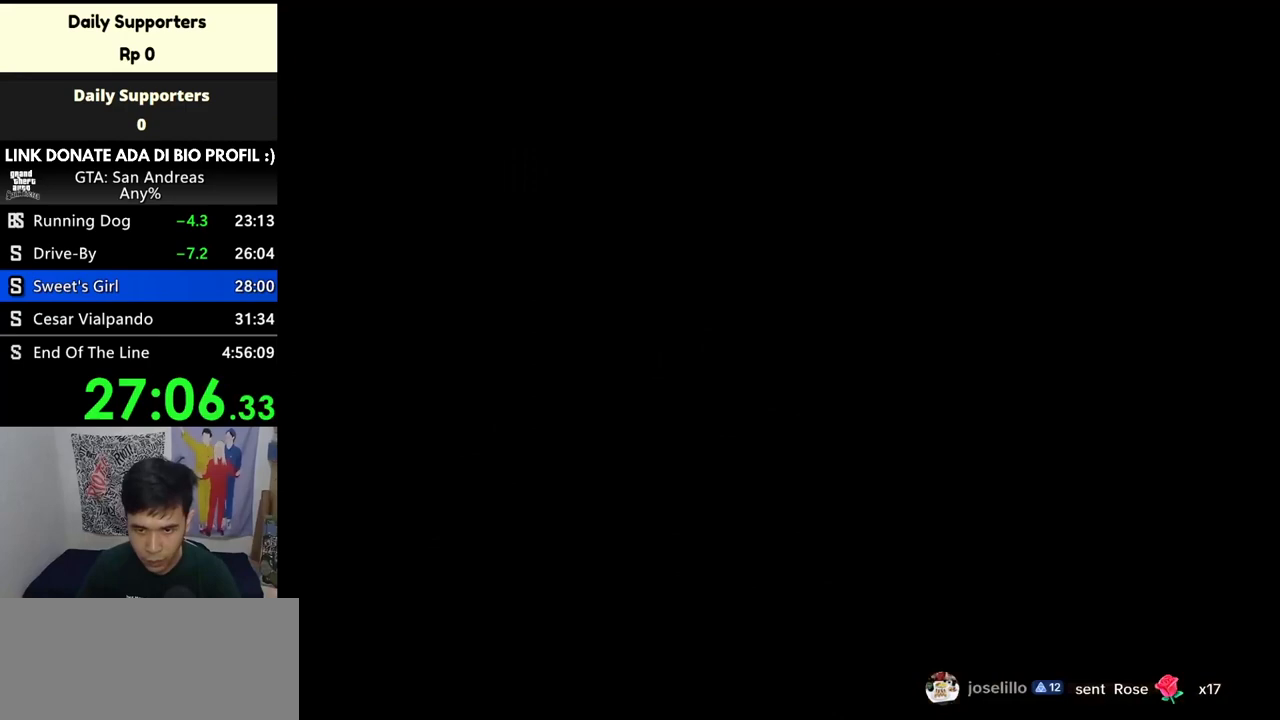
{"keys": [], "mouse": [], "events": [[33, "space", "up"], [100, "space", "down"], [167, "space", "up"], [267, "space", "down"], [333, "space", "up"], [433, "space", "down"], [500, "space", "up"]]}
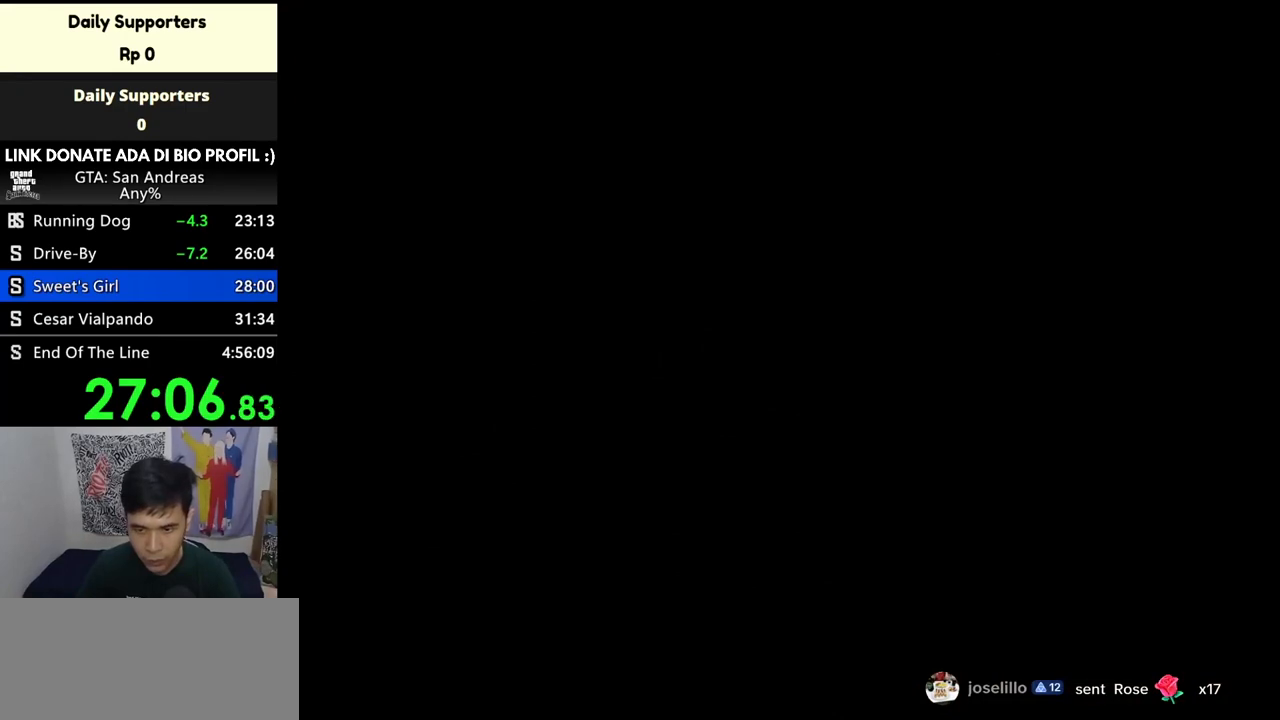
{"keys": [], "mouse": [], "events": [[100, "space", "down"], [133, "space", "up"], [233, "space", "down"], [267, "space", "up"], [367, "space", "down"], [400, "space", "up"]]}
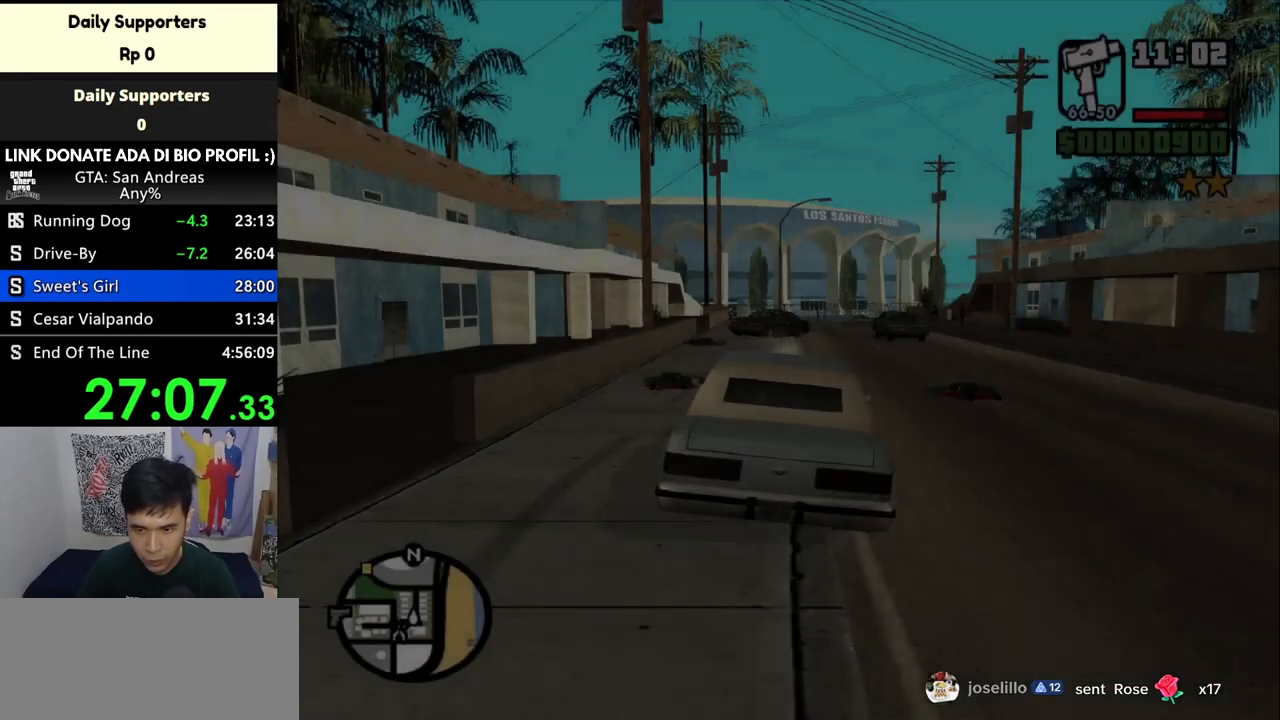
{"keys": ["w"], "mouse": [], "events": [[33, "space", "down"], [67, "space", "up"], [67, "w", "down"]]}
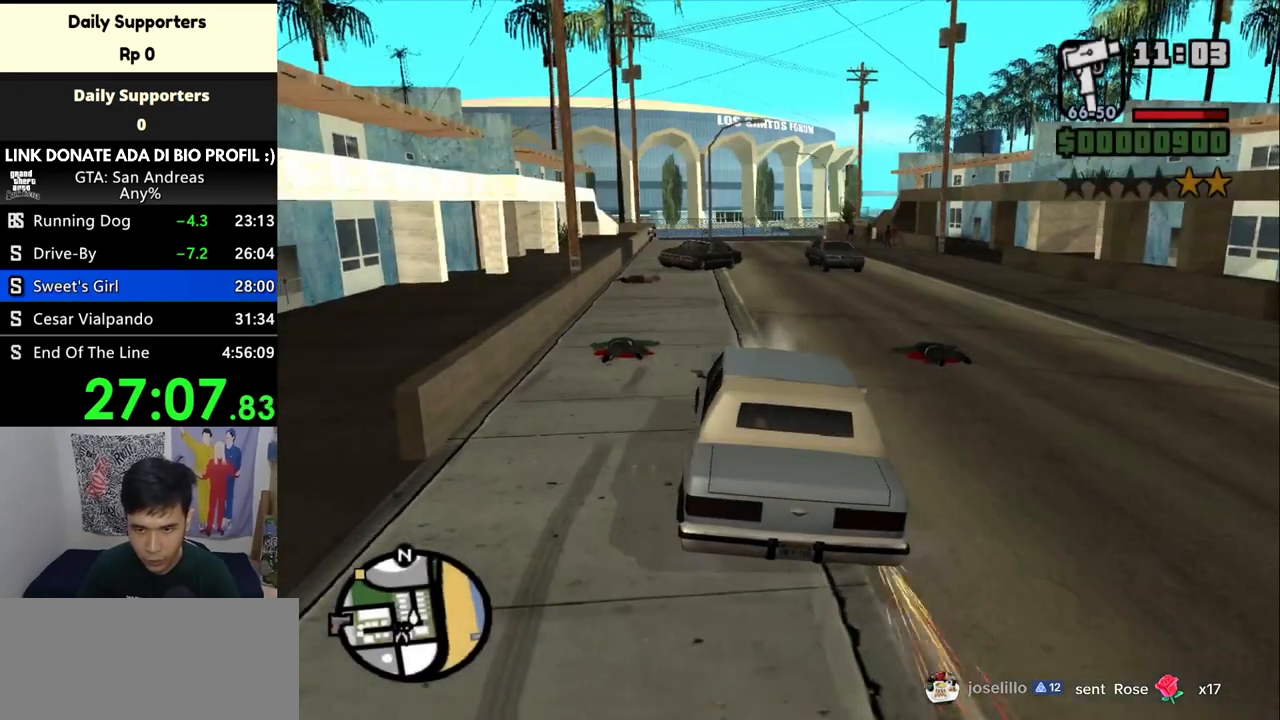
{"keys": ["w"], "mouse": [], "events": [[333, "a", "down"], [467, "a", "up"]]}